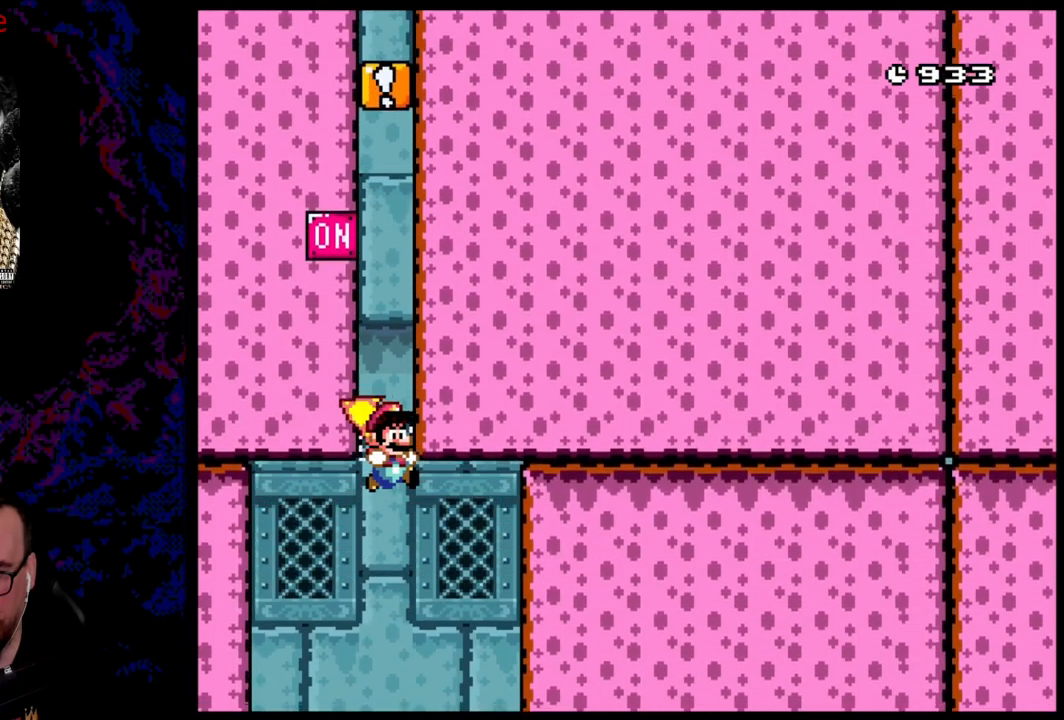
Gameplay with a controller (Nintendo layout); each line is a JSON object with the inputs held at the frame after it. "events" lists button and stick changes between this image and that frame as [ms after this image, input, new state], when the widget could be followed in between. Not read: L3 R3.
{"buttons": ["B", "Y"], "events": []}
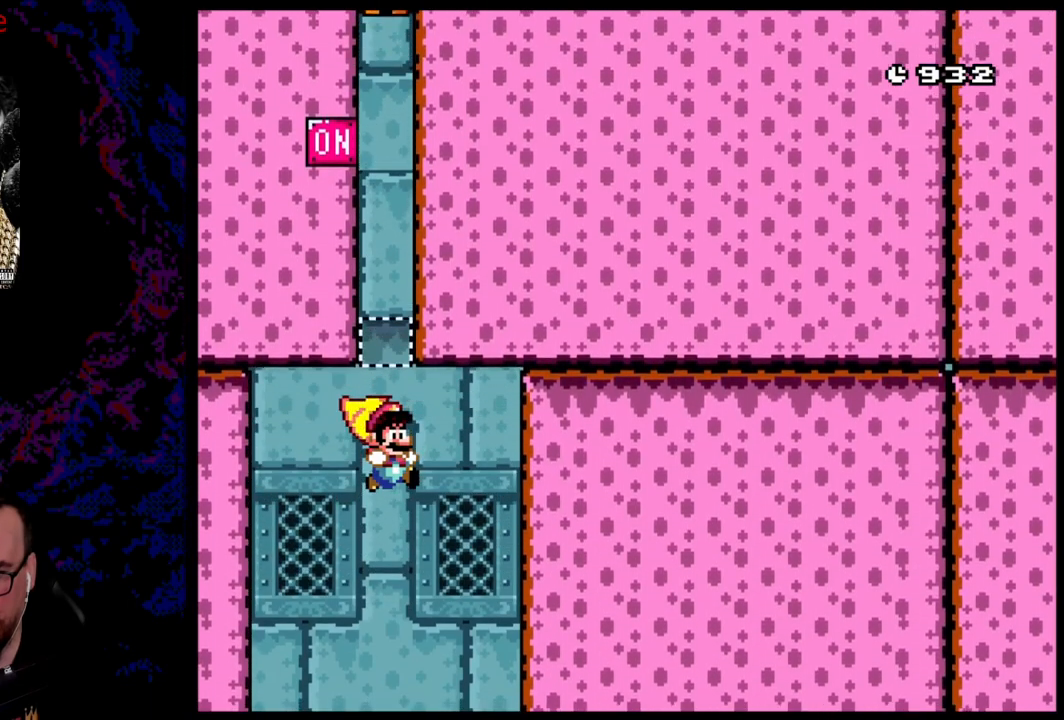
{"buttons": ["B", "Y"], "events": []}
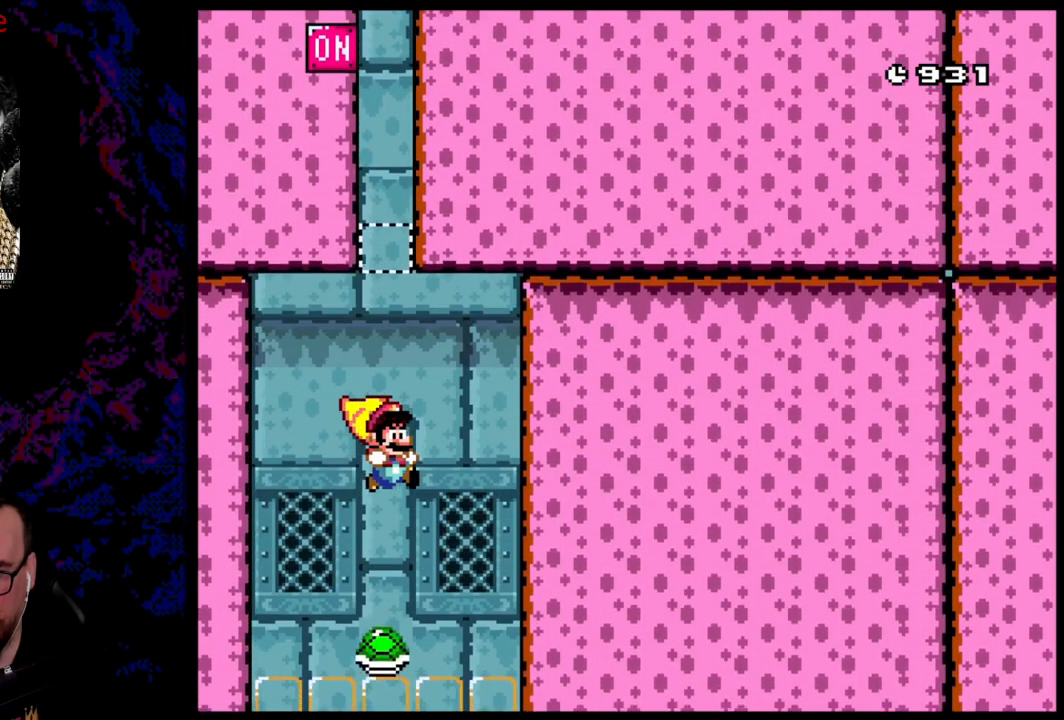
{"buttons": ["B", "Y", "DPAD_RIGHT"], "events": [[450, "DPAD_RIGHT", "down"]]}
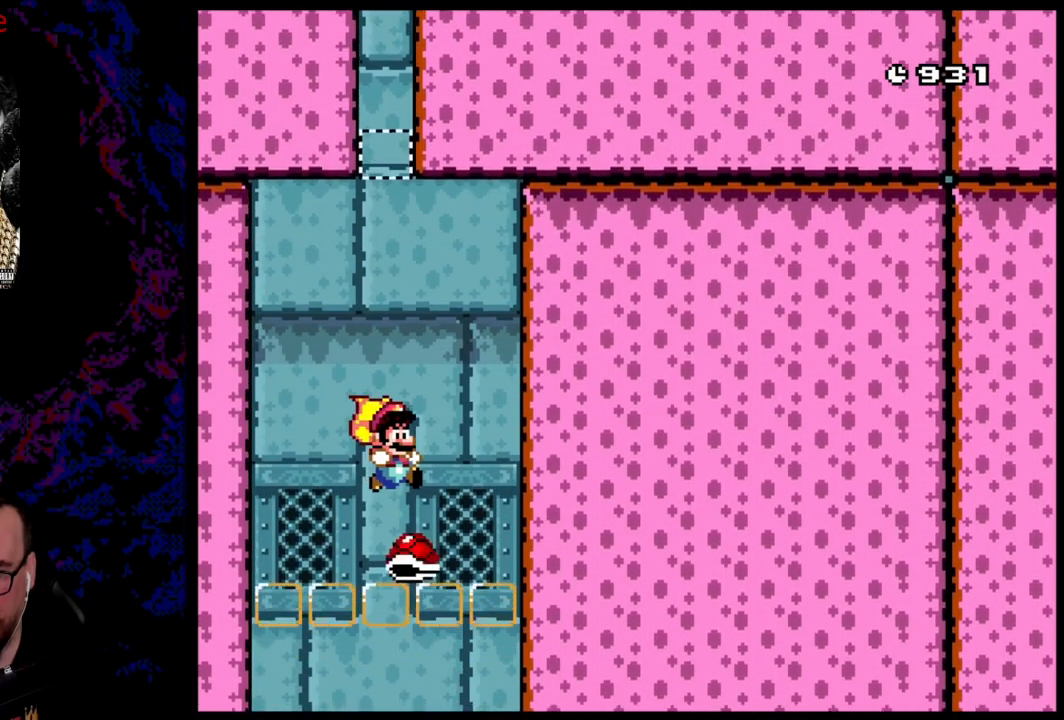
{"buttons": ["Y", "DPAD_LEFT"], "events": [[167, "B", "up"], [283, "DPAD_RIGHT", "up"], [367, "DPAD_LEFT", "down"]]}
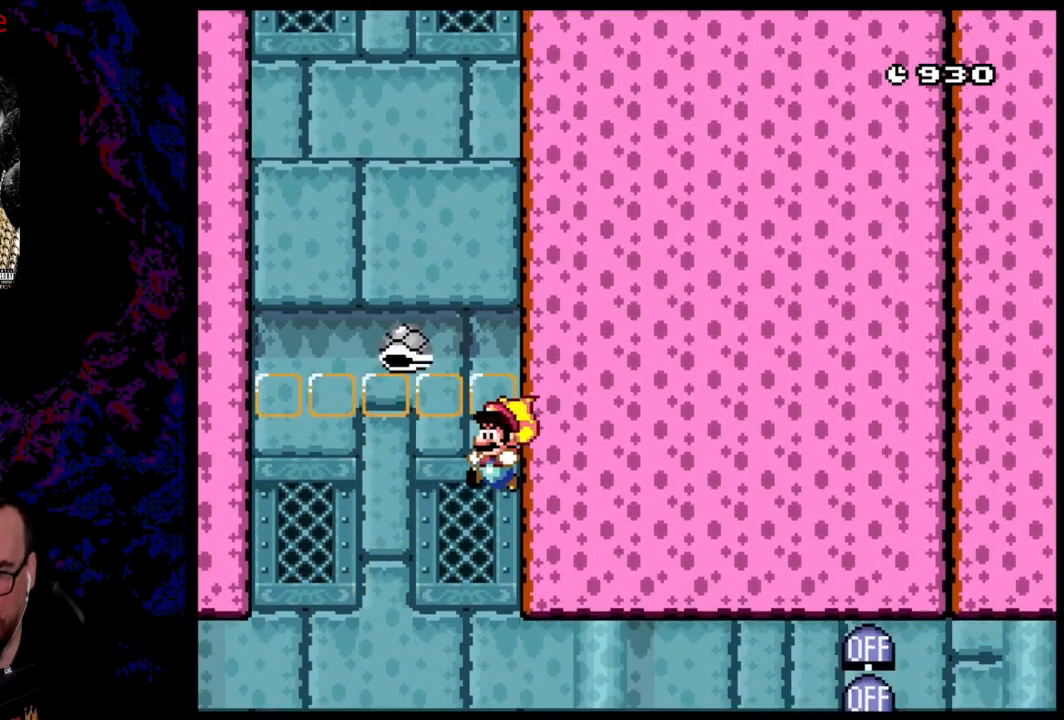
{"buttons": ["B", "Y"], "events": [[117, "B", "down"], [133, "DPAD_LEFT", "up"]]}
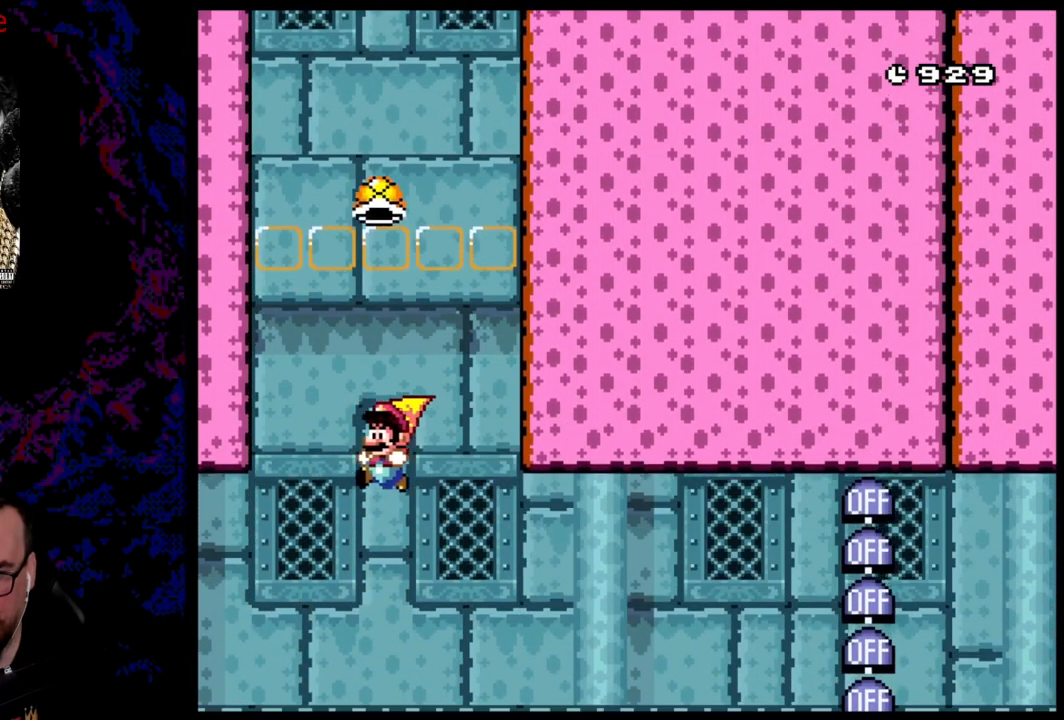
{"buttons": ["B", "Y", "DPAD_RIGHT"], "events": [[100, "DPAD_RIGHT", "down"]]}
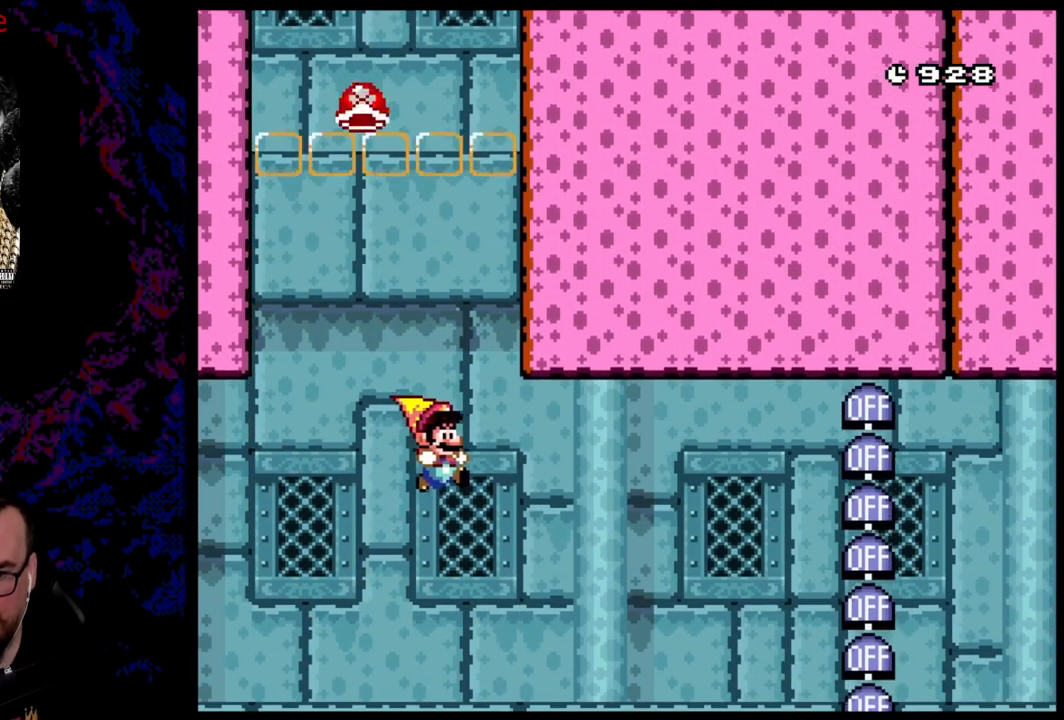
{"buttons": ["B", "Y", "DPAD_RIGHT"], "events": []}
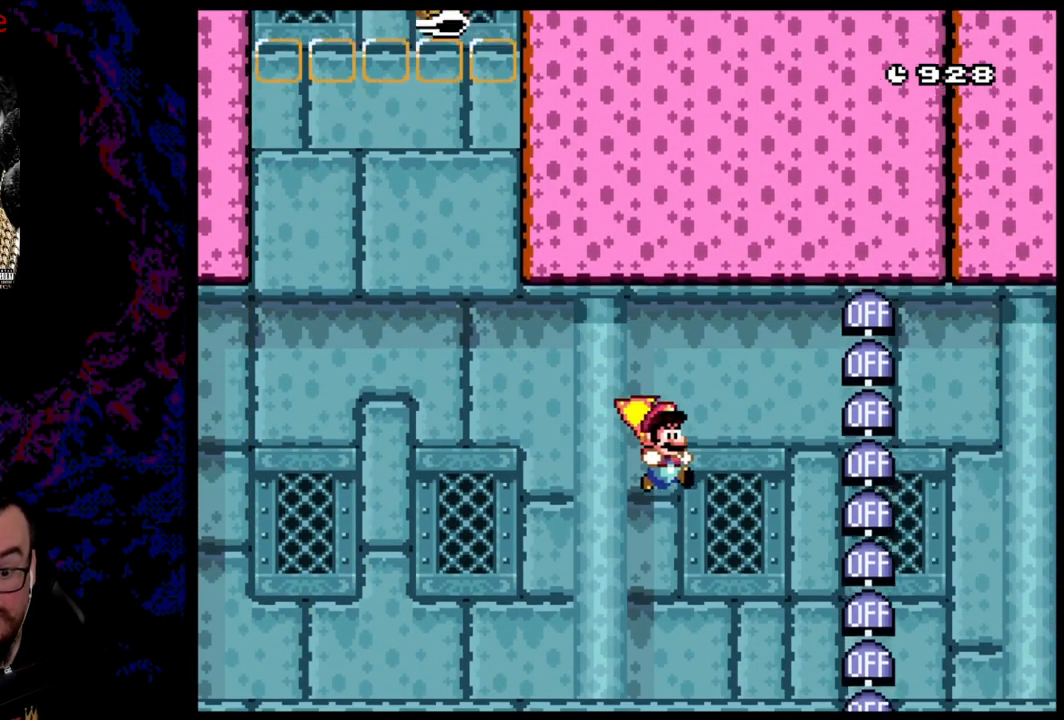
{"buttons": ["B", "Y", "DPAD_RIGHT"], "events": []}
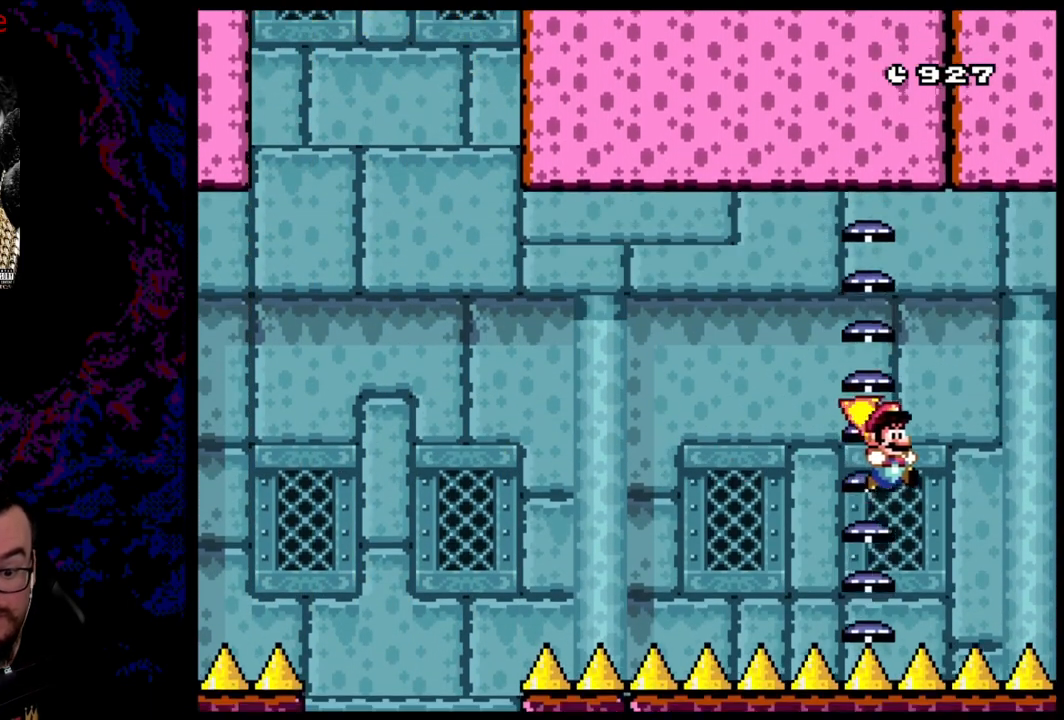
{"buttons": ["B", "Y", "DPAD_RIGHT"], "events": []}
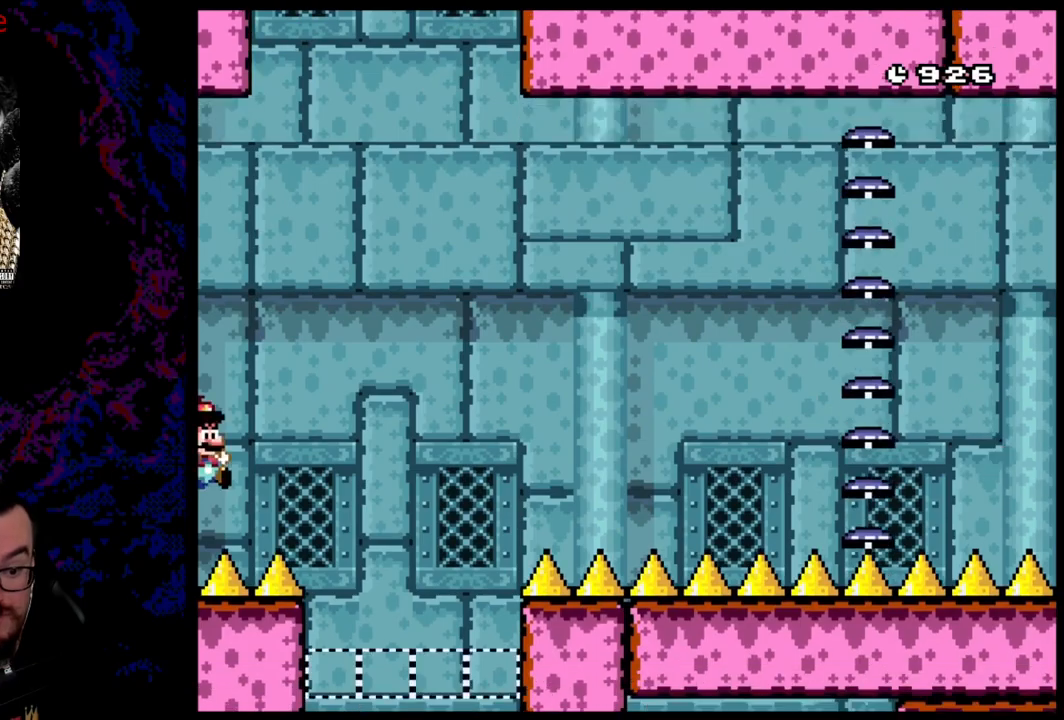
{"buttons": ["B", "Y", "DPAD_DOWN", "DPAD_LEFT"], "events": [[467, "DPAD_DOWN", "down"], [500, "DPAD_LEFT", "down"], [500, "DPAD_RIGHT", "up"]]}
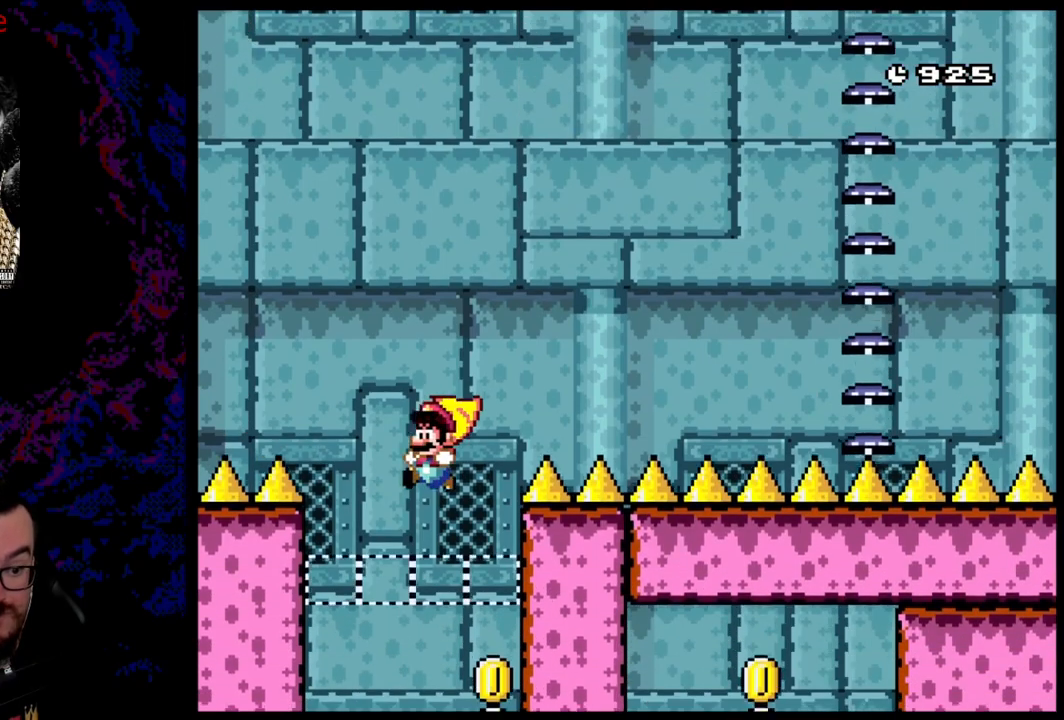
{"buttons": ["B", "Y"], "events": [[17, "DPAD_DOWN", "up"], [150, "DPAD_LEFT", "up"]]}
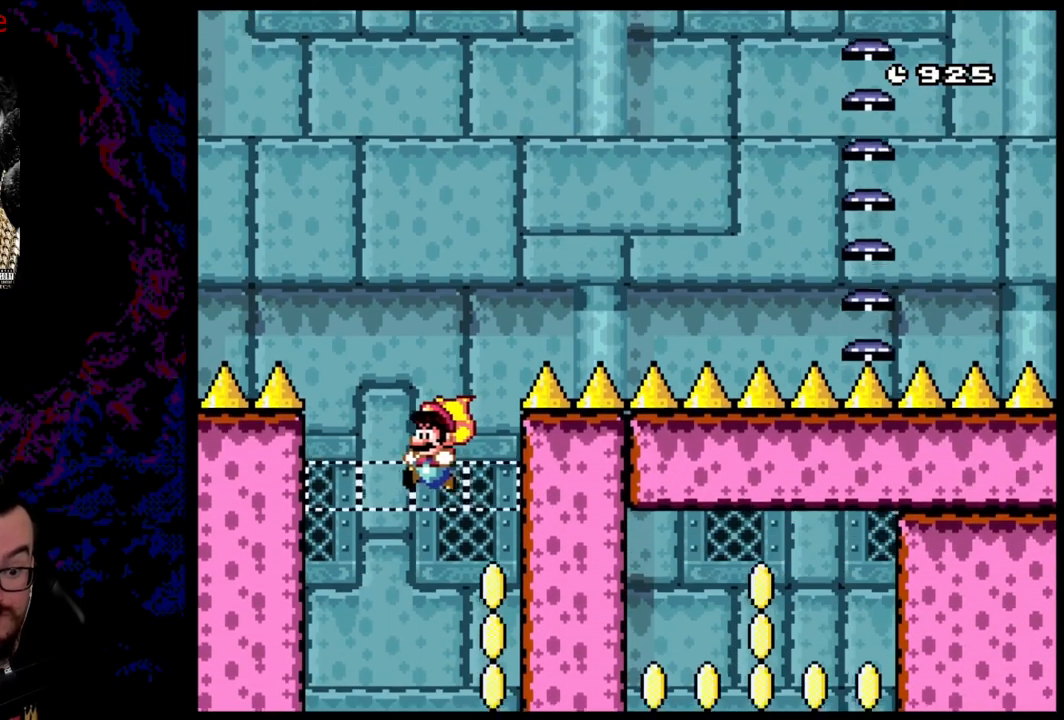
{"buttons": ["B", "Y"], "events": []}
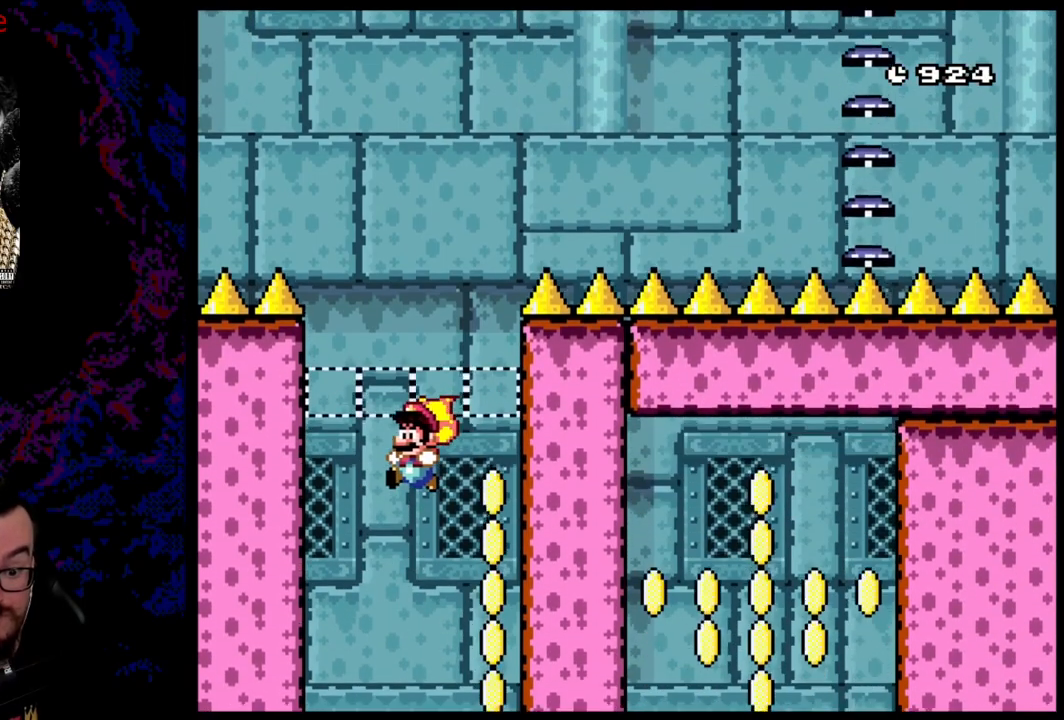
{"buttons": ["B", "Y"], "events": []}
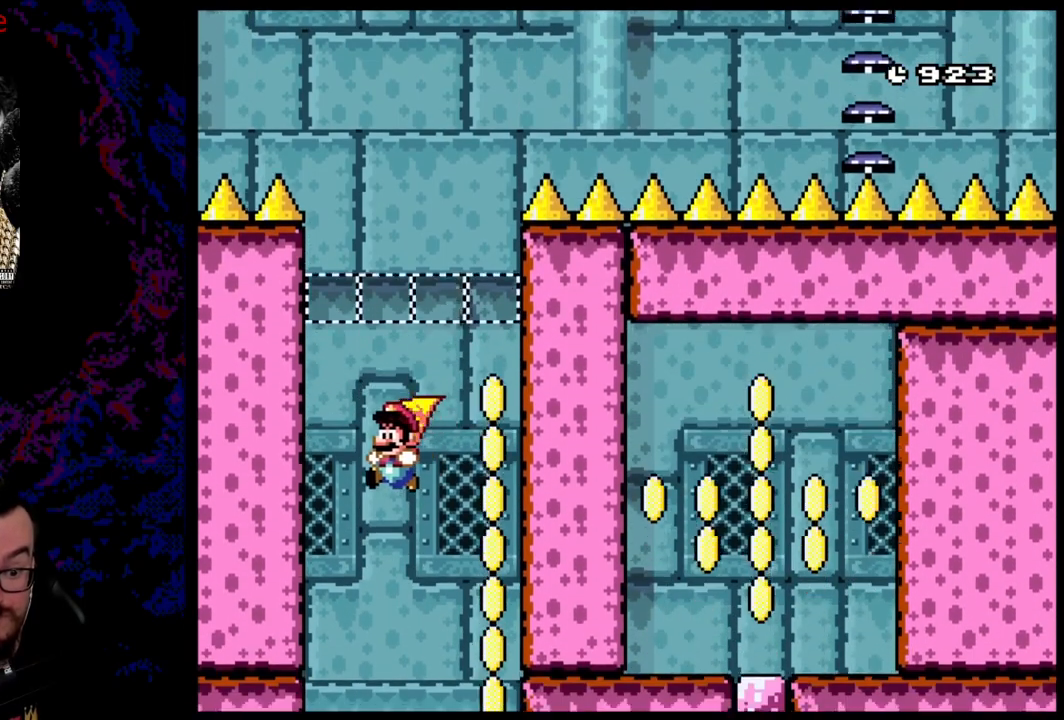
{"buttons": ["B", "Y"], "events": []}
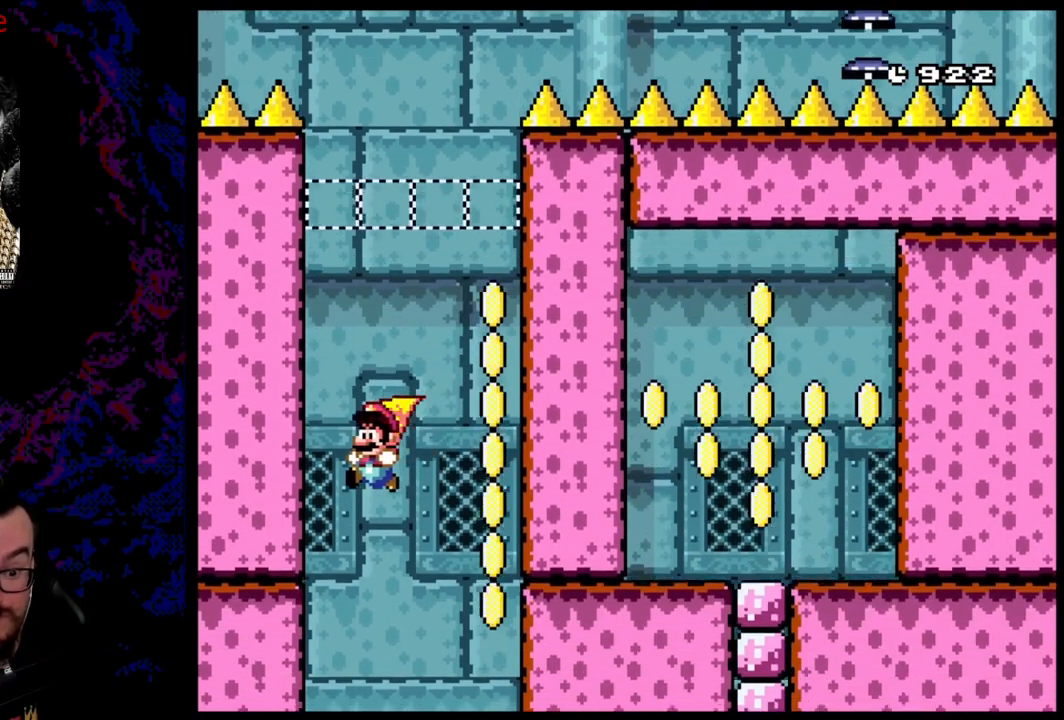
{"buttons": ["B", "Y"], "events": []}
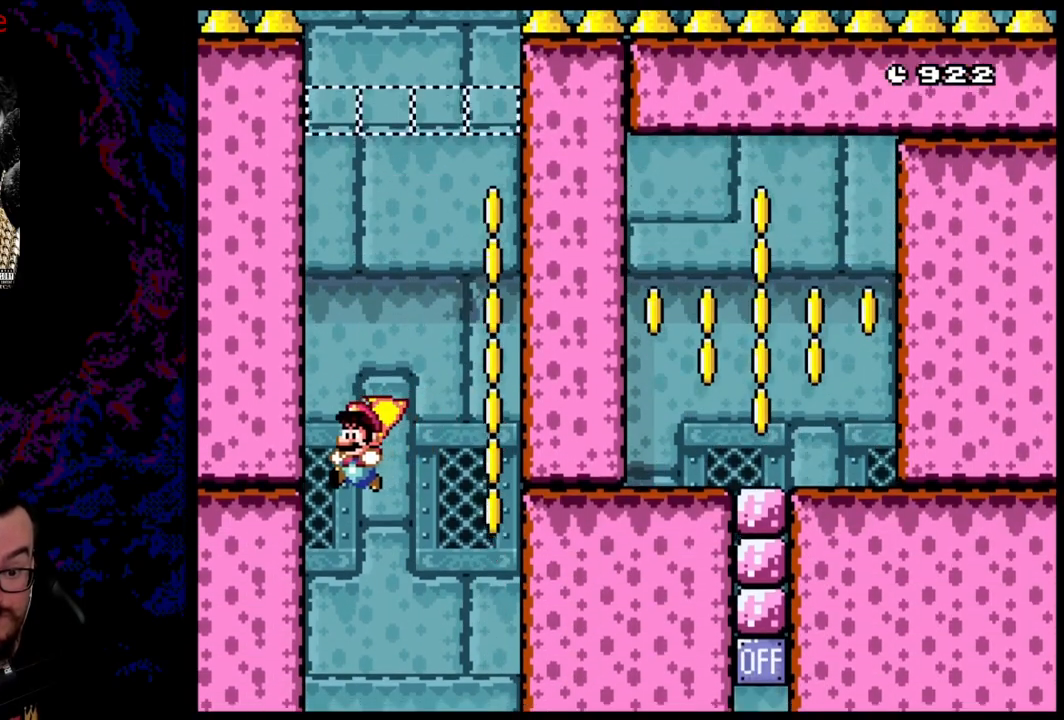
{"buttons": ["B", "Y"], "events": [[350, "DPAD_RIGHT", "down"], [450, "DPAD_RIGHT", "up"]]}
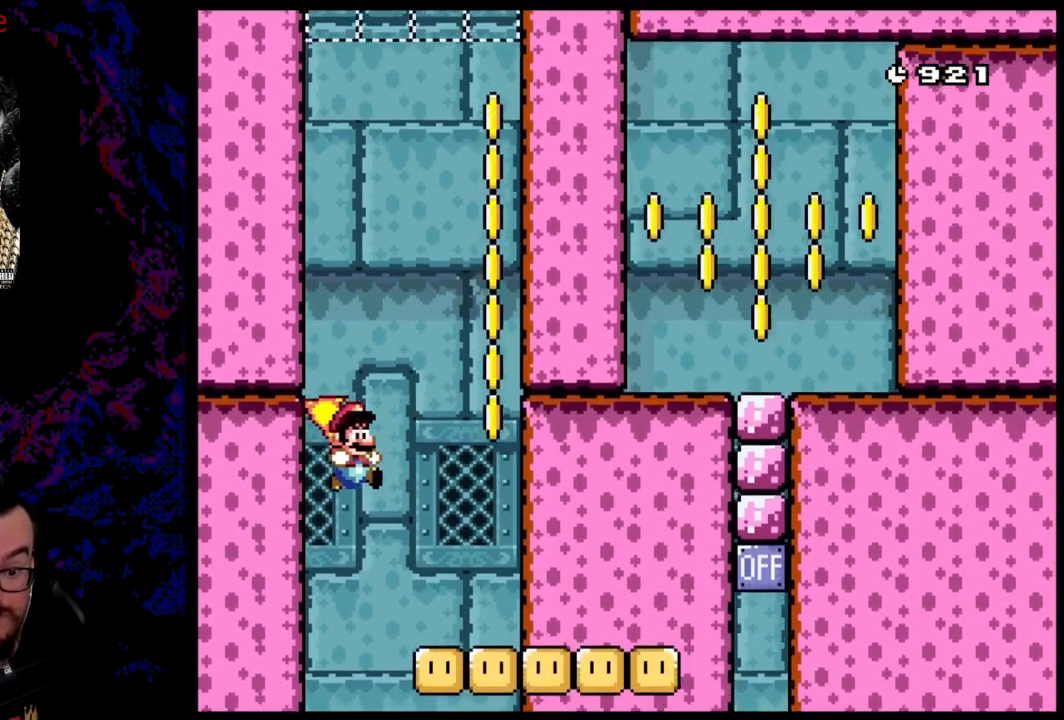
{"buttons": ["B", "Y"], "events": []}
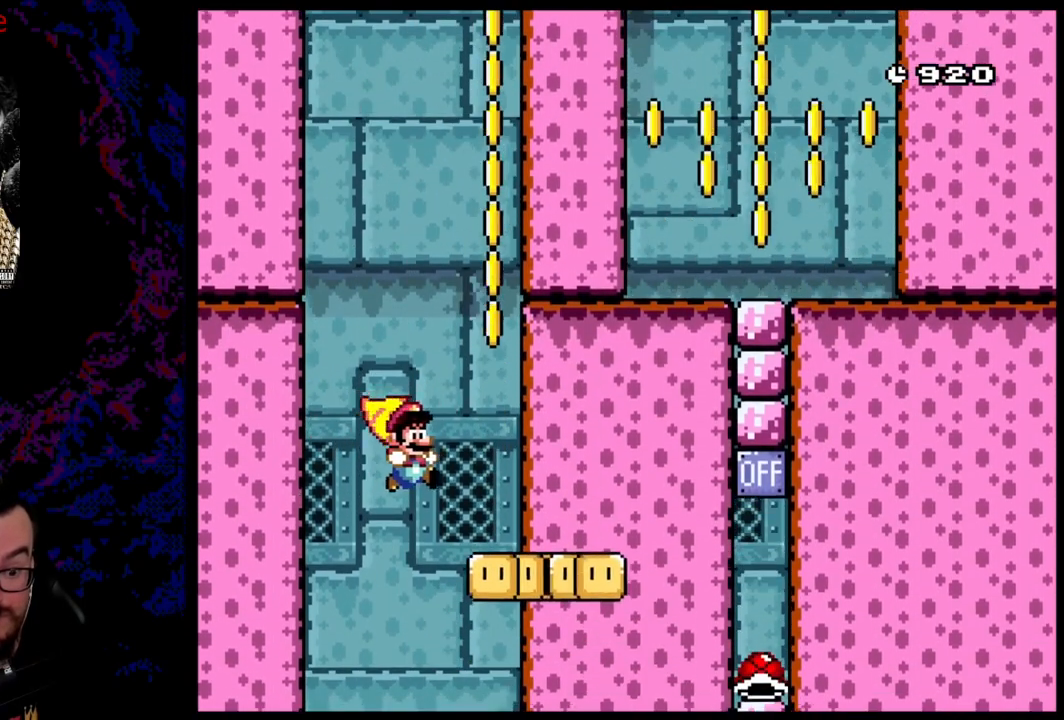
{"buttons": ["B", "Y", "DPAD_RIGHT"], "events": [[67, "DPAD_RIGHT", "down"], [317, "DPAD_RIGHT", "up"], [383, "DPAD_RIGHT", "down"]]}
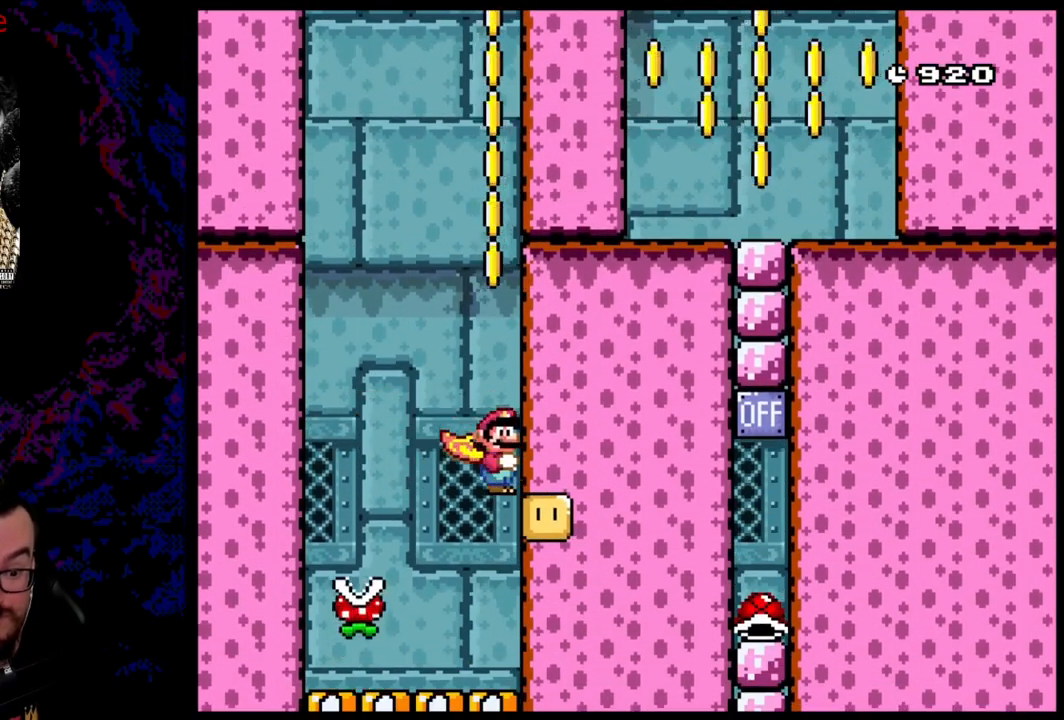
{"buttons": ["B", "Y", "DPAD_RIGHT"], "events": []}
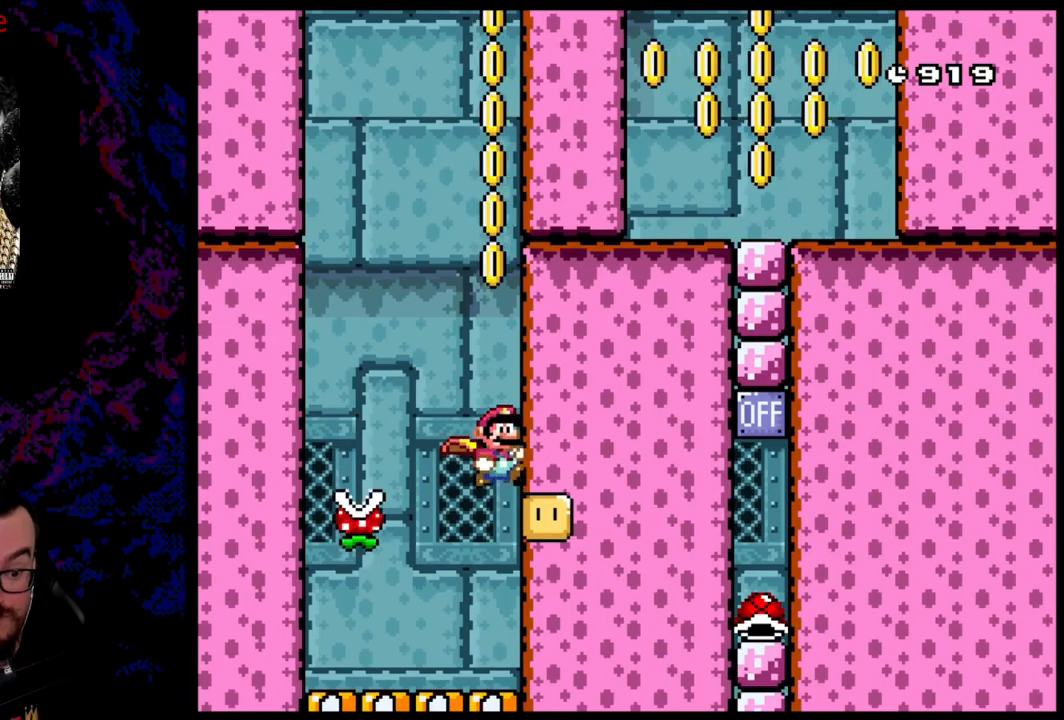
{"buttons": ["X", "DPAD_LEFT"], "events": [[317, "B", "up"], [333, "X", "down"], [333, "Y", "up"], [400, "A", "down"], [433, "DPAD_RIGHT", "up"], [450, "DPAD_LEFT", "down"], [500, "A", "up"]]}
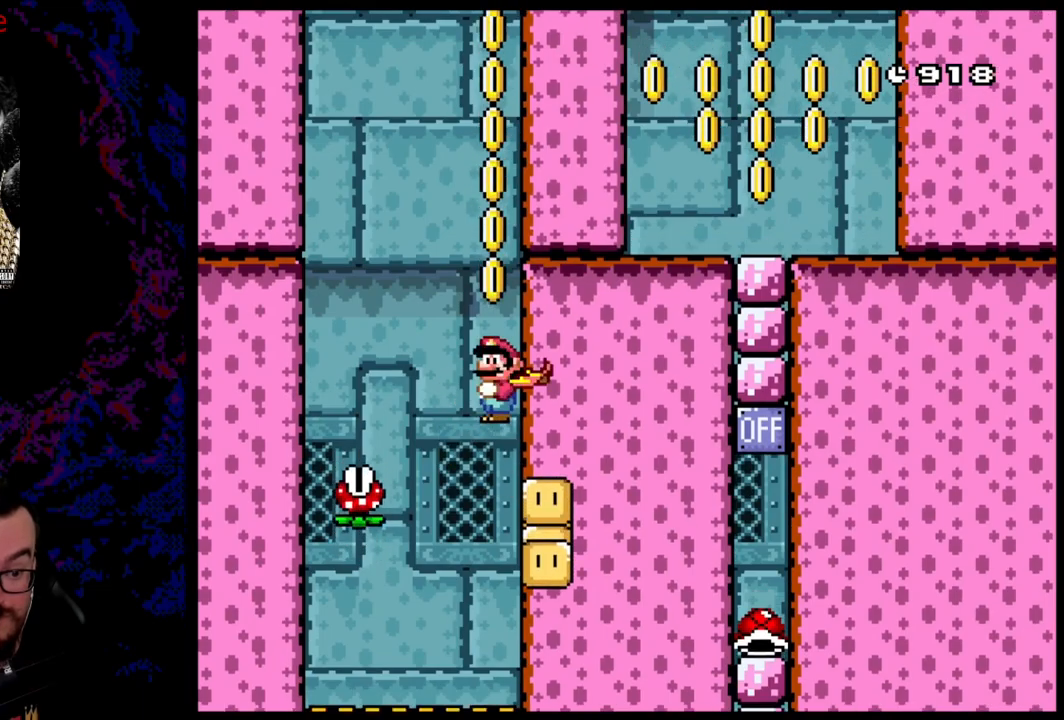
{"buttons": ["A", "X", "DPAD_RIGHT"], "events": [[117, "DPAD_LEFT", "up"], [283, "A", "down"], [300, "DPAD_RIGHT", "down"]]}
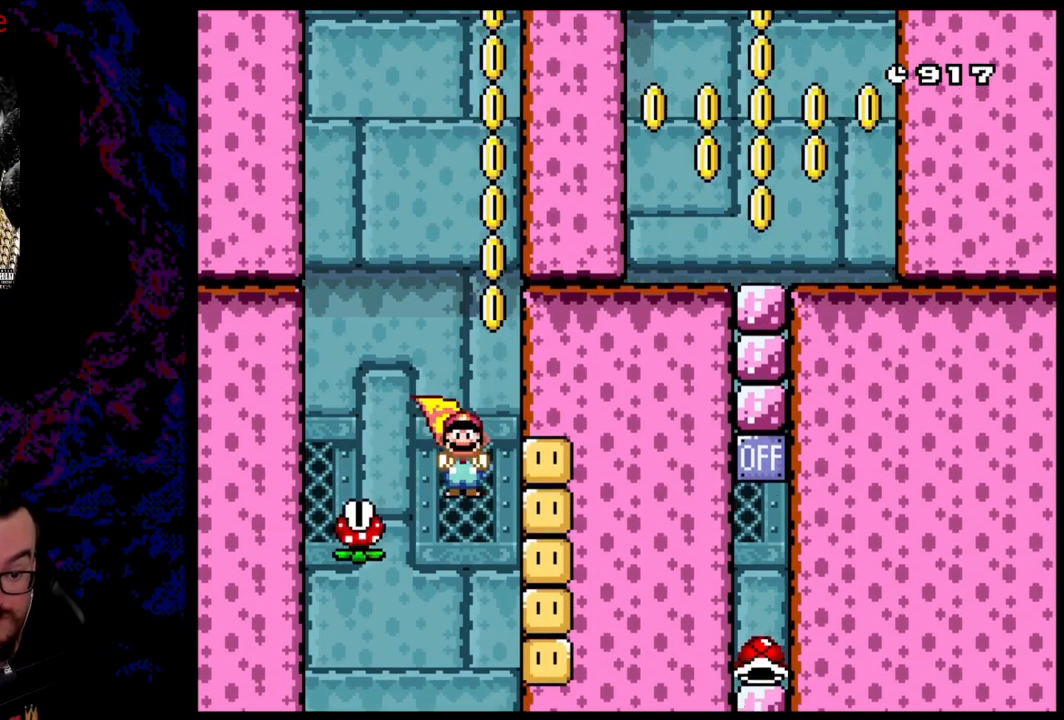
{"buttons": ["A", "X", "DPAD_LEFT"], "events": [[300, "DPAD_DOWN", "down"], [317, "DPAD_LEFT", "down"], [317, "DPAD_RIGHT", "up"], [333, "DPAD_DOWN", "up"]]}
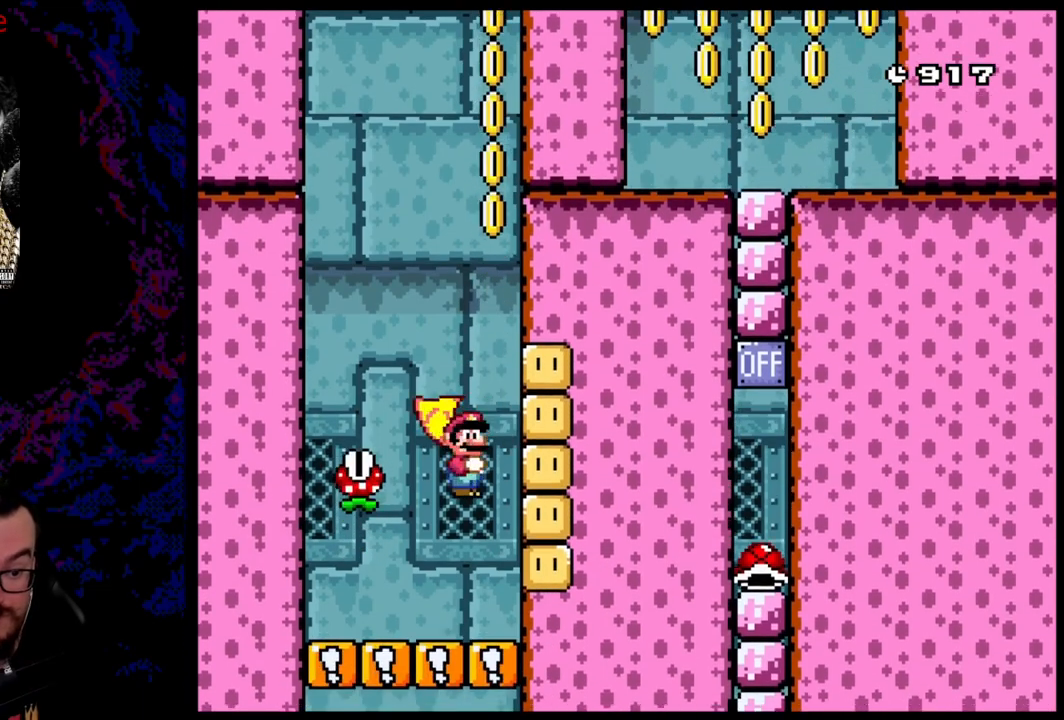
{"buttons": ["A", "X", "DPAD_RIGHT"], "events": [[83, "DPAD_LEFT", "up"], [167, "DPAD_RIGHT", "down"]]}
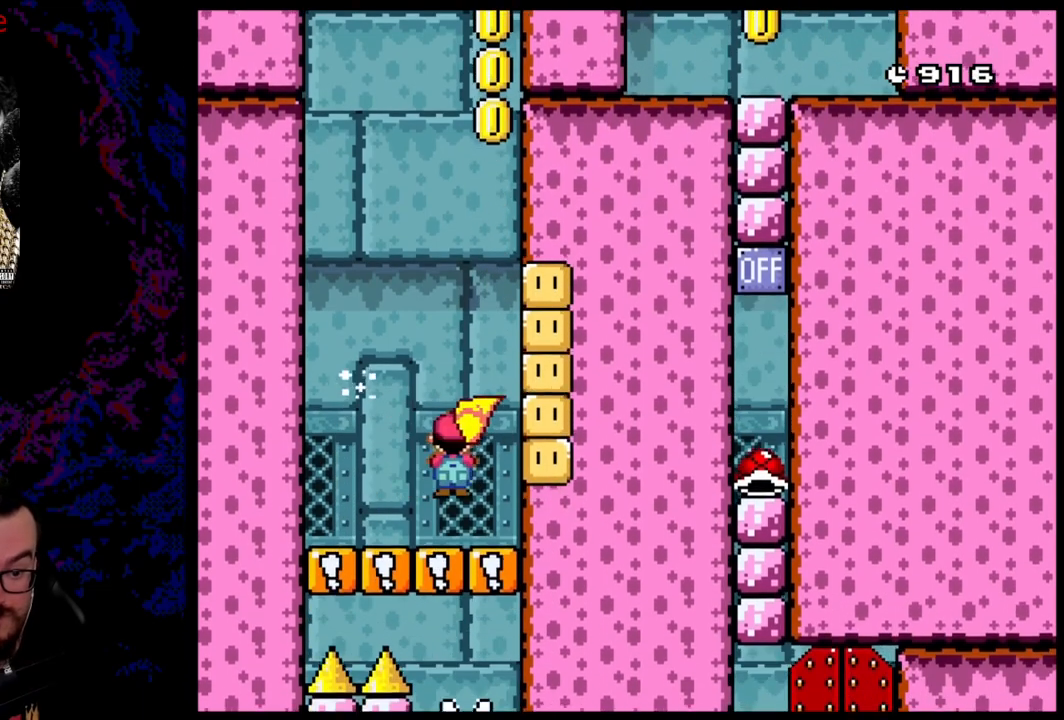
{"buttons": ["A", "X", "DPAD_RIGHT"], "events": []}
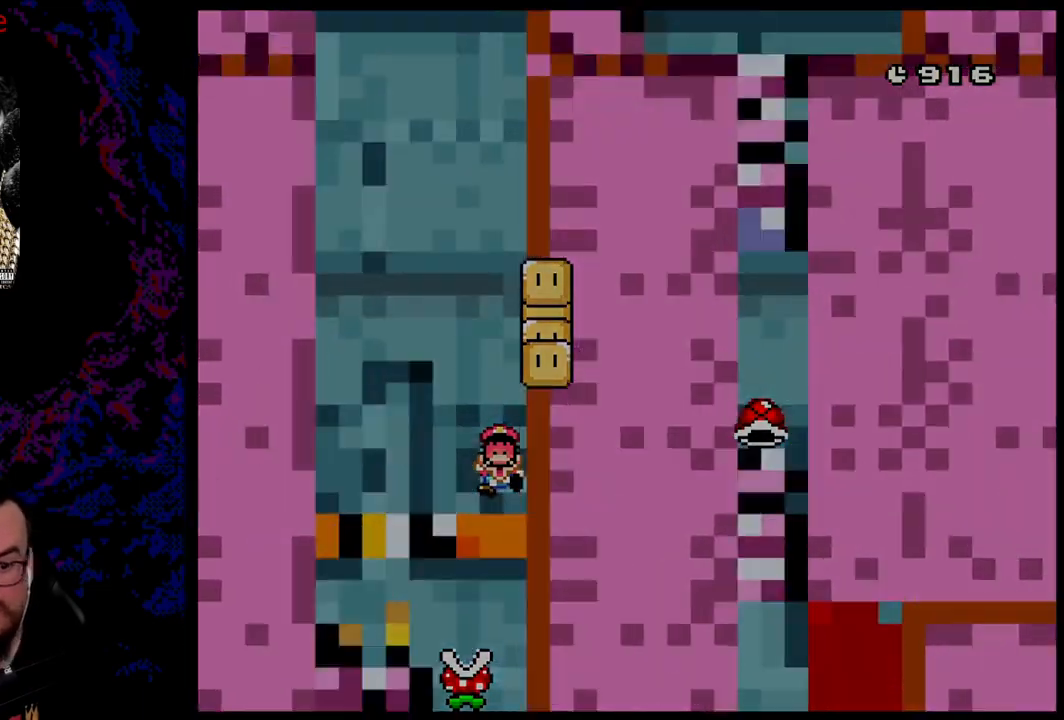
{"buttons": ["A", "X"], "events": [[33, "DPAD_RIGHT", "up"]]}
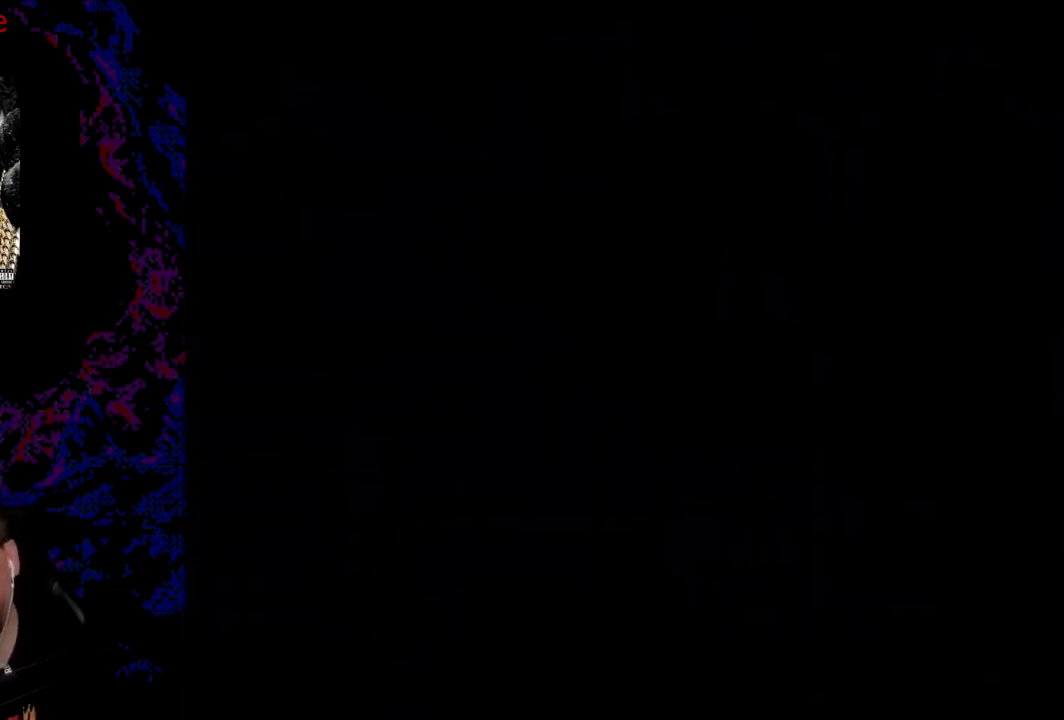
{"buttons": ["A", "X"], "events": []}
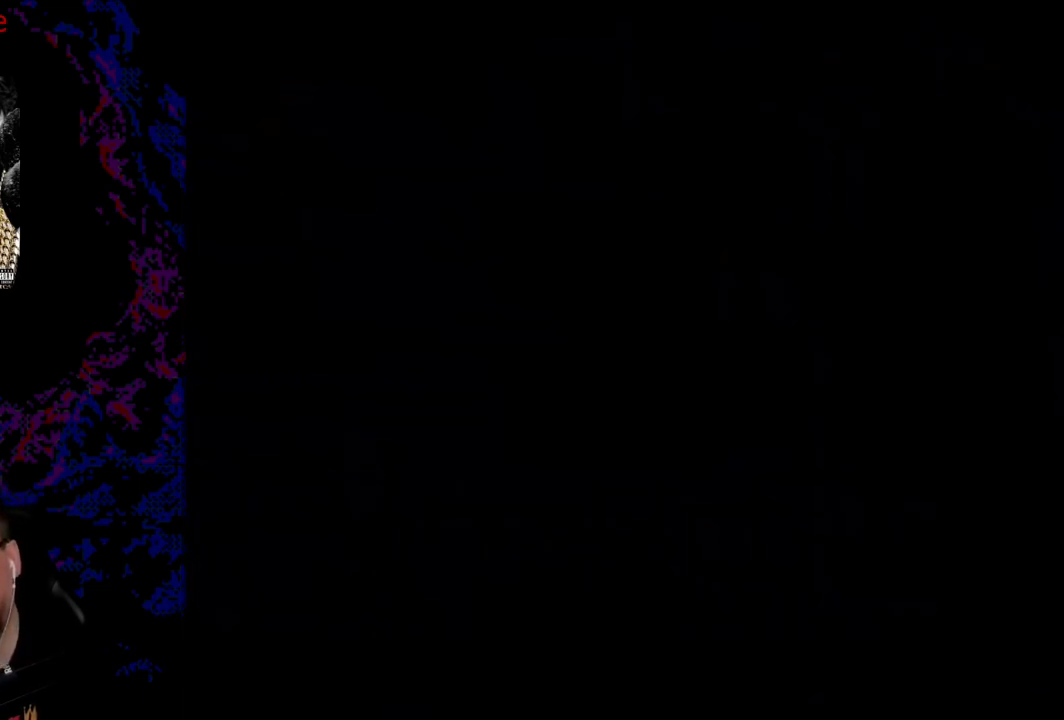
{"buttons": [], "events": [[467, "A", "up"], [500, "X", "up"]]}